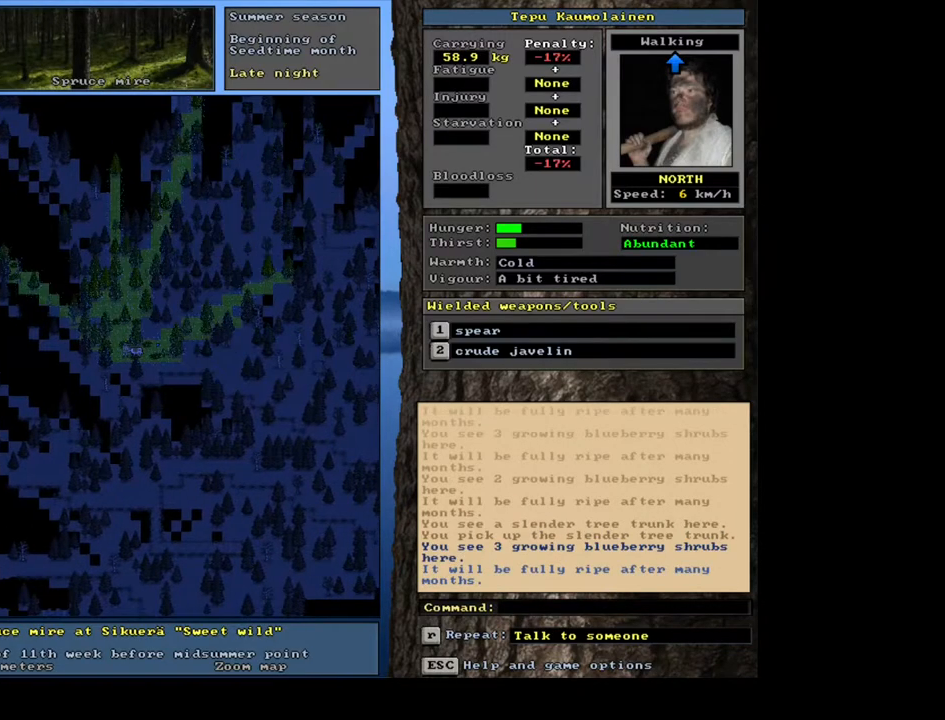
Gameplay with keyboard and mouse; each line is a JSON object with the keys and mouse buttons held at the frame after it. "events" lists presses ("down") and releases ("up") of ".", "/", "0", "1", "2", "3", "4", "5", "6", "7", "8", "9", "a", "alt_l", "alt_r", "b", "backslash", "backspace", "c", "caps_lock", "comma", "ctrl_l", "ctrl_r", "d", "down", "e", "equals", "escape", "f", "f1", "f10", "f11", "f12", "f2", "f3", "f4", "f5", "f6", "f7", "f8", "f9", "g", "h", "i", "j", "k", "l", "lbracket", "left", "m", "minus", "n", "num0", "num1", "num2", "num3", "num4", "num5", "num6", "num7", "num8", "num9", "o", "p", "q", "quote", "r", "rbracket", "return", "right", "s", "semicolon", "shift_l", "shift_r", "space", "super", "t", "tab", "tilde", "u", "up", "v", "w", "x", "y", "z", "mouse_left", "mouse_wheel", "mouse_right", "mouse_mb4" and "mouse_mb5" between this image and that frame as [ms after this image, input, new state], when the widget could be followed in between. "mouse_left", "mouse_wheel", "mouse_right", "mouse_mb4", "mouse_mb5" = the "left", "wheel", "right", "mb4", "mb5" buttons of the "mouse" list. No other keys are recorded. "wheel" means that the mouse wheel is clicked or scrolled. Mouse movement is not recorded. Not read: other_keys.
{"keys": ["ctrl_l"], "mouse": [], "events": [[150, "ctrl_l", "up"], [333, "num3", "down"], [433, "num3", "up"], [467, "ctrl_l", "down"]]}
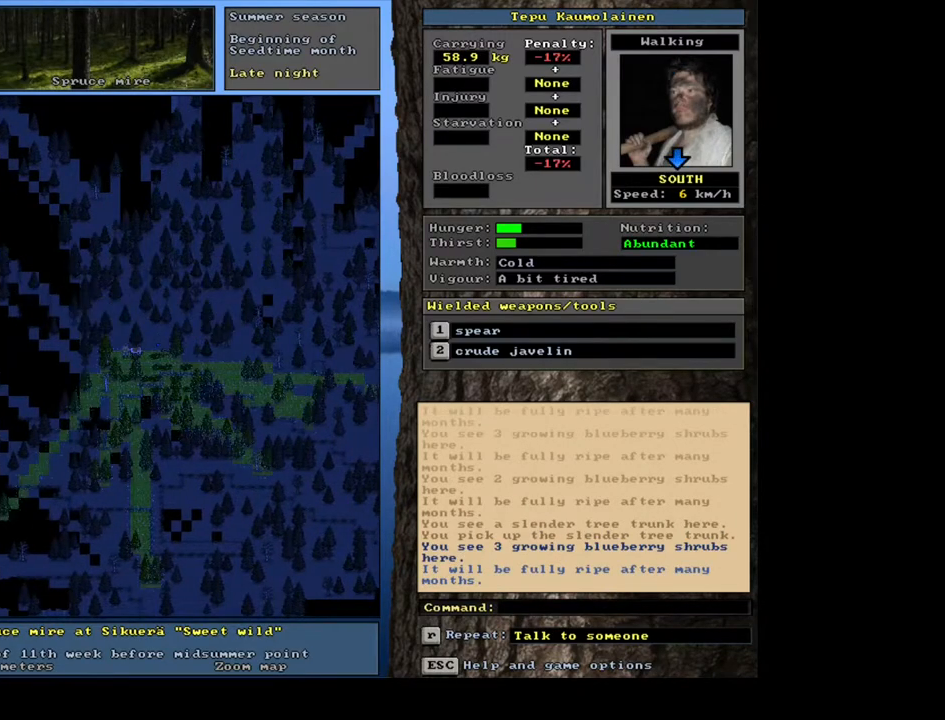
{"keys": ["ctrl_l", "num2"], "mouse": [], "events": [[33, "num2", "down"], [150, "num2", "up"], [250, "num2", "down"], [333, "num2", "up"], [433, "num2", "down"]]}
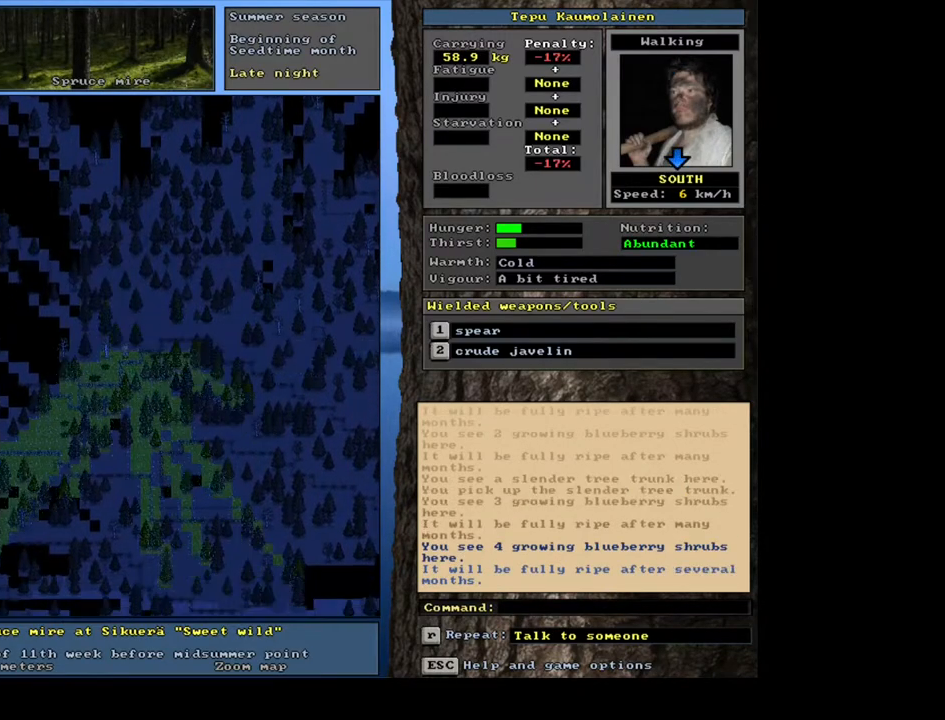
{"keys": ["ctrl_l", "num2"], "mouse": [], "events": [[67, "num2", "up"], [267, "num1", "down"], [417, "num1", "up"], [483, "num2", "down"]]}
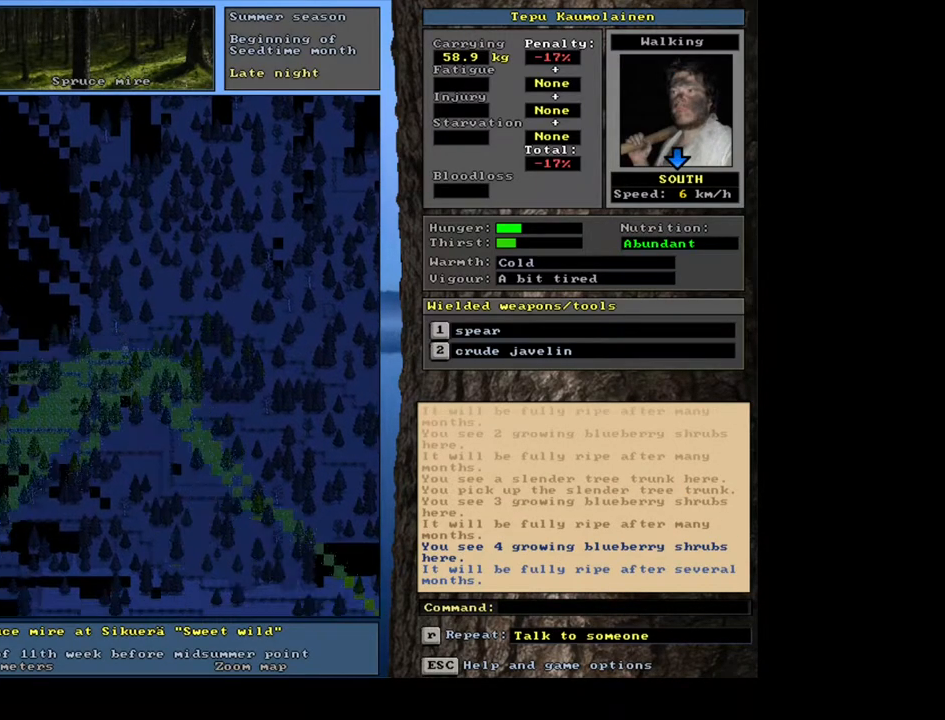
{"keys": ["ctrl_l"], "mouse": [], "events": [[100, "num2", "up"], [150, "num1", "down"], [283, "num1", "up"]]}
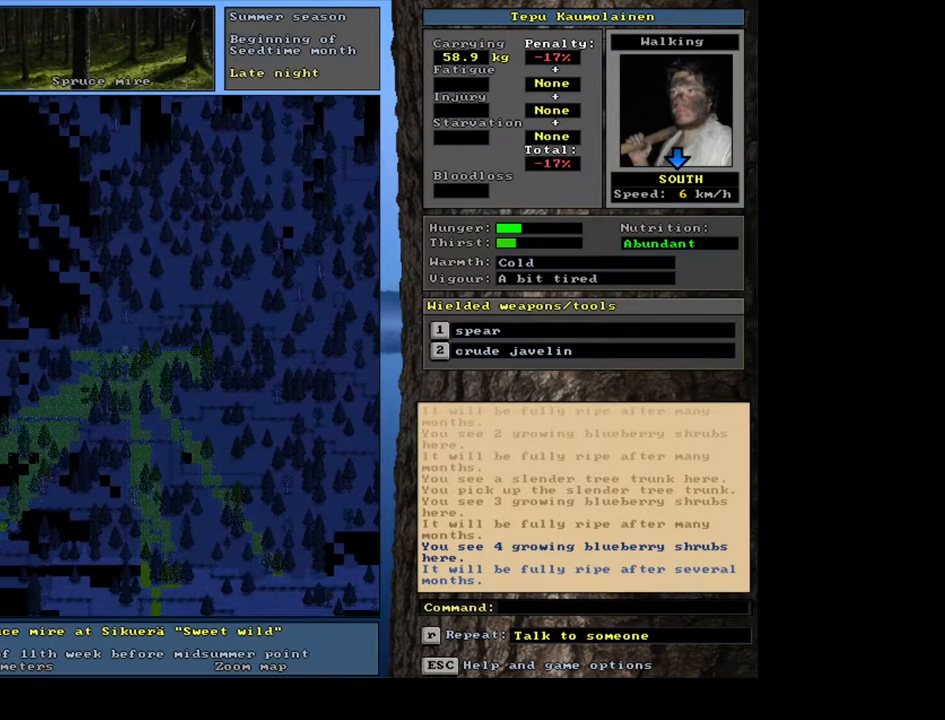
{"keys": ["ctrl_l"], "mouse": [], "events": [[83, "num1", "down"], [150, "num1", "up"], [283, "num4", "down"], [383, "num4", "up"]]}
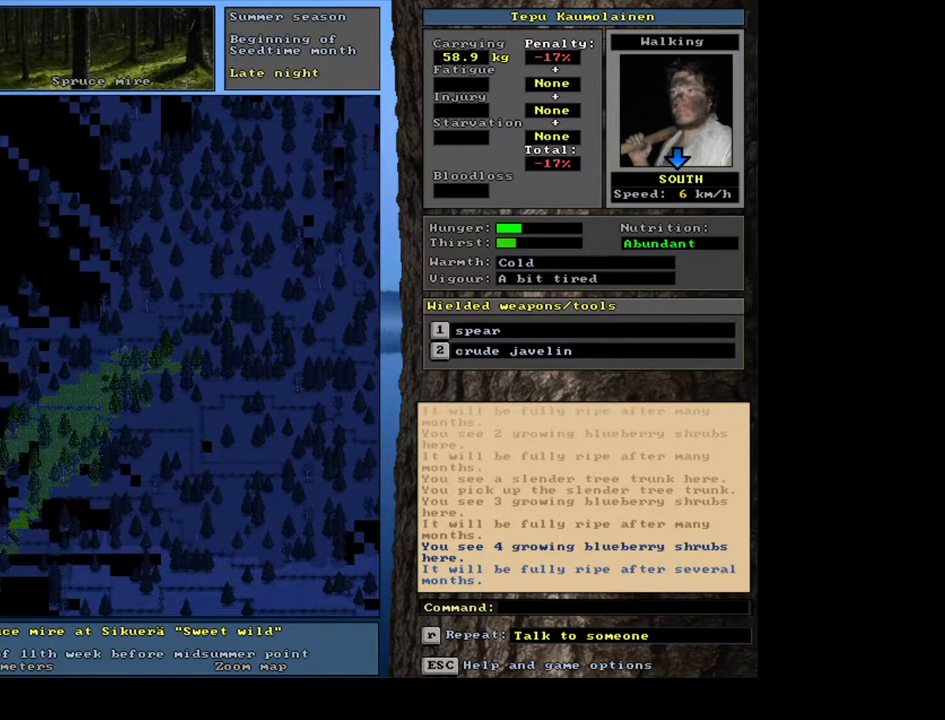
{"keys": ["ctrl_l"], "mouse": [], "events": [[33, "num4", "down"], [67, "num4", "up"], [167, "num1", "down"], [317, "num1", "up"]]}
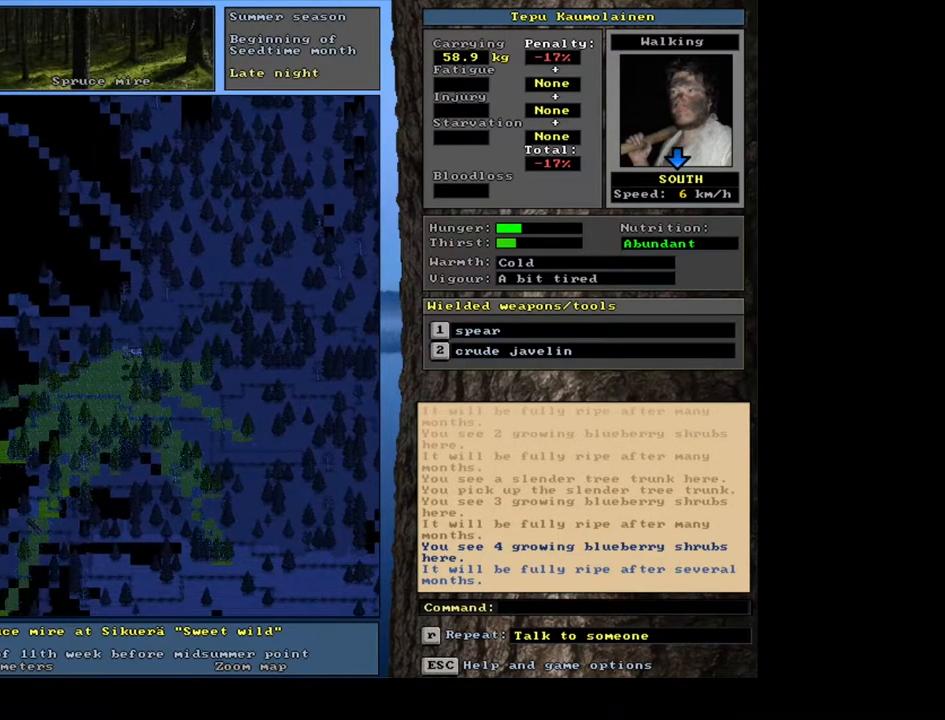
{"keys": ["ctrl_l"], "mouse": [], "events": [[133, "num1", "down"], [267, "num1", "up"], [367, "num2", "down"], [433, "num2", "up"]]}
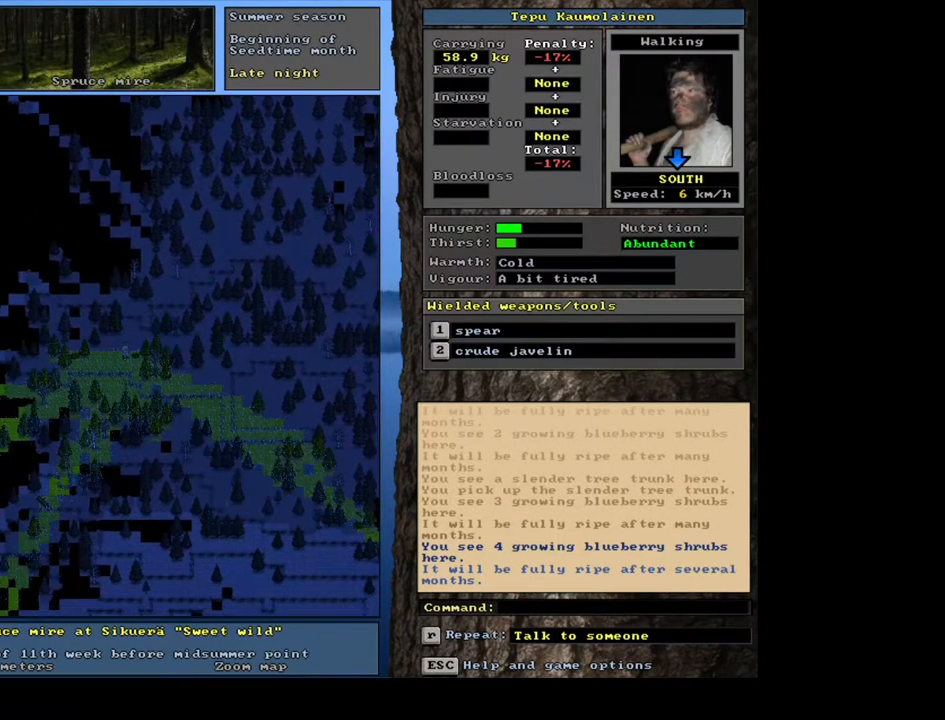
{"keys": ["ctrl_l"], "mouse": [], "events": [[17, "num3", "down"], [133, "num3", "up"], [333, "num3", "down"], [433, "num3", "up"]]}
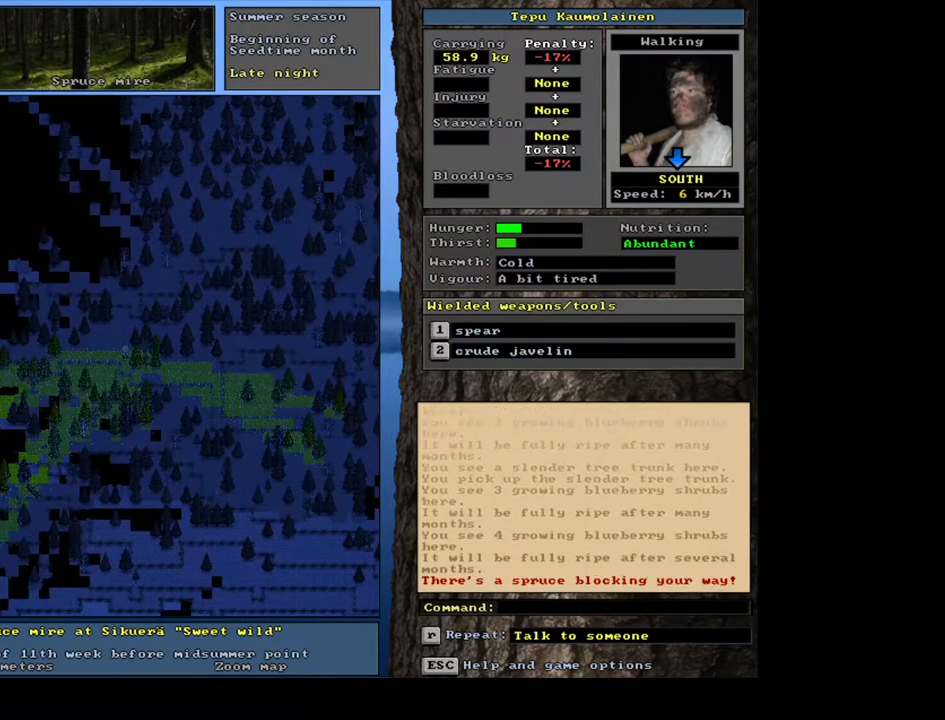
{"keys": ["ctrl_l", "num3"], "mouse": [], "events": [[17, "num3", "down"], [83, "num3", "up"], [167, "num3", "down"], [233, "num3", "up"], [333, "num3", "down"], [367, "num2", "down"], [367, "num3", "up"], [450, "num2", "up"], [483, "num3", "down"]]}
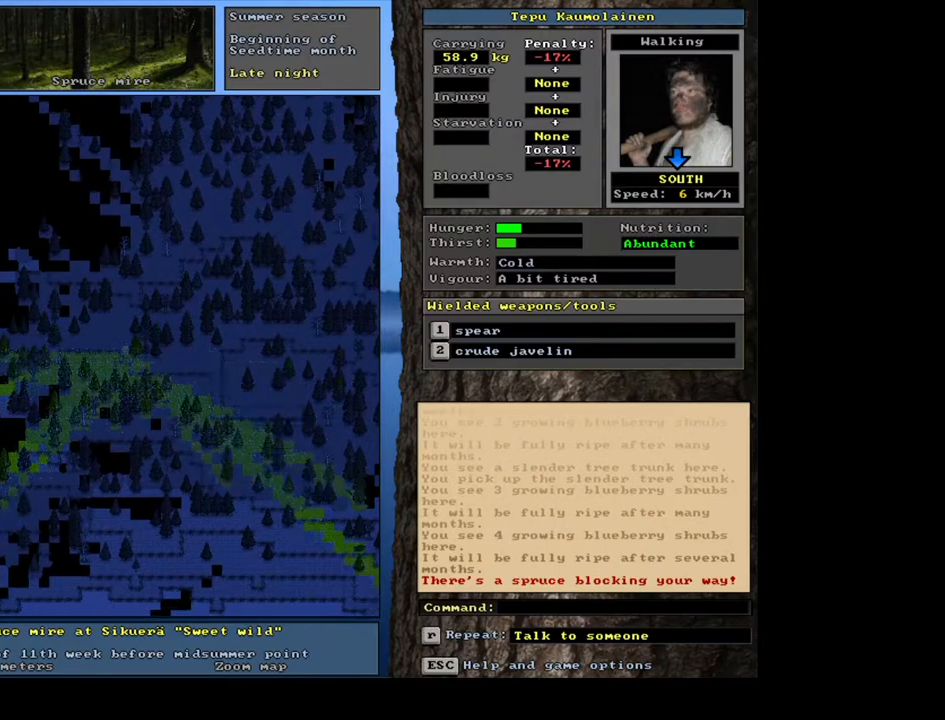
{"keys": ["ctrl_l"], "mouse": [], "events": [[67, "num3", "up"], [150, "num3", "down"], [217, "num3", "up"], [350, "num3", "down"], [417, "num3", "up"]]}
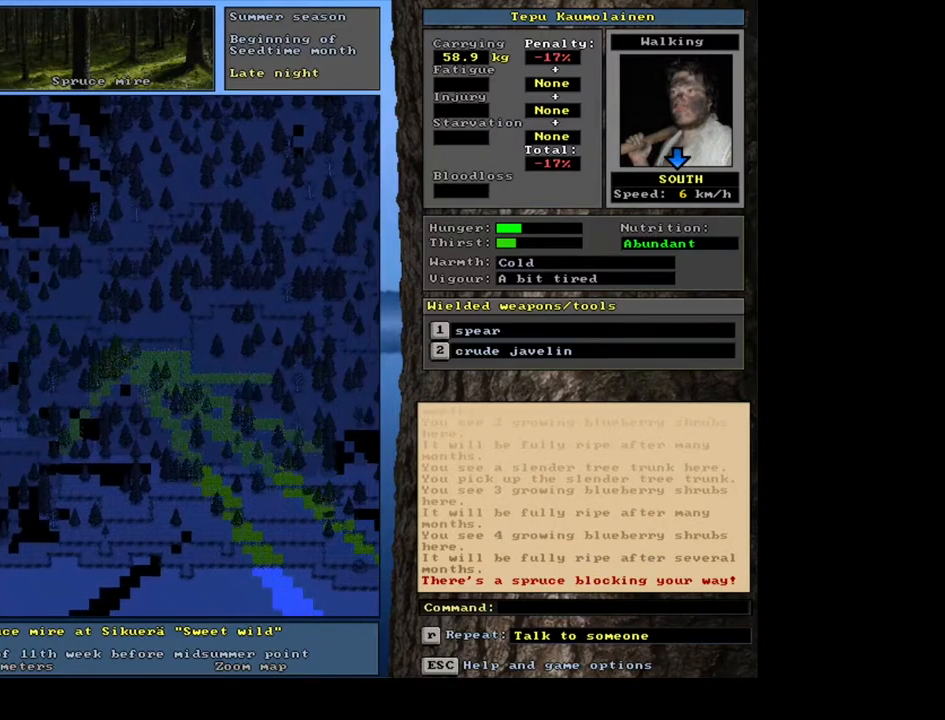
{"keys": ["ctrl_l", "num3"], "mouse": [], "events": [[250, "num3", "down"], [350, "num3", "up"], [467, "num3", "down"]]}
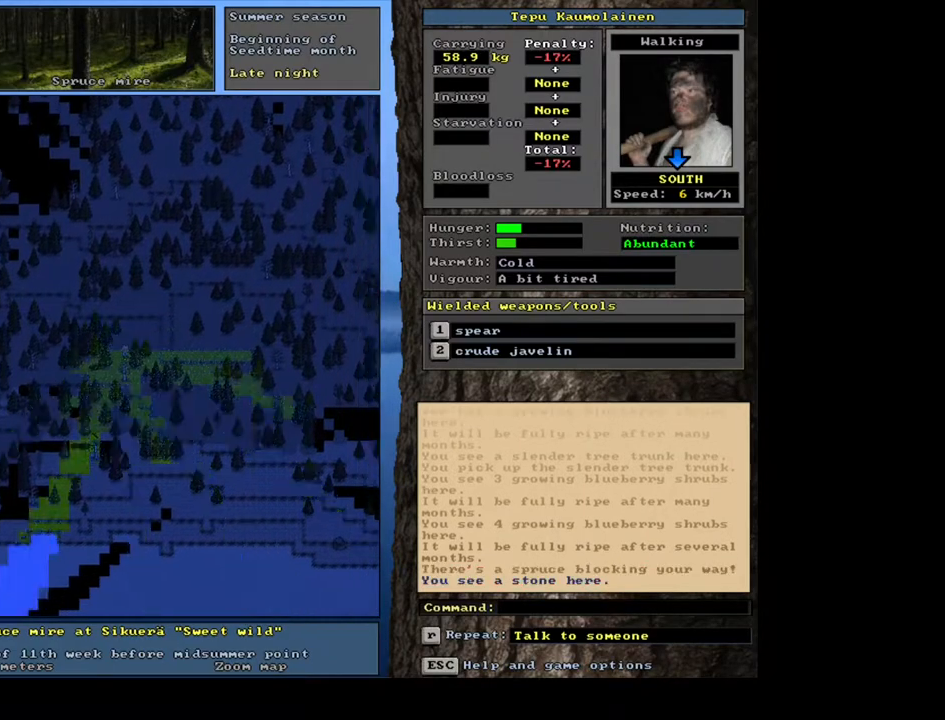
{"keys": ["ctrl_l", "num2"], "mouse": [], "events": [[67, "num3", "up"], [150, "num2", "down"], [217, "num1", "down"], [250, "num2", "up"], [350, "num1", "up"], [450, "num2", "down"]]}
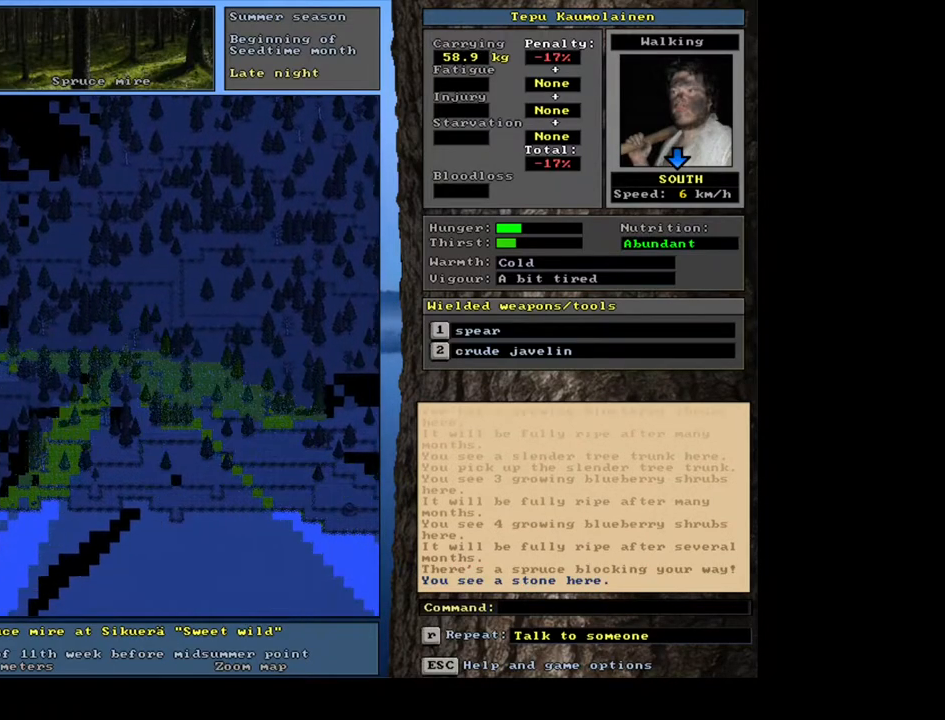
{"keys": ["ctrl_l"], "mouse": [], "events": [[17, "num2", "up"], [100, "num1", "down"], [217, "num1", "up"], [367, "num1", "down"], [483, "num1", "up"]]}
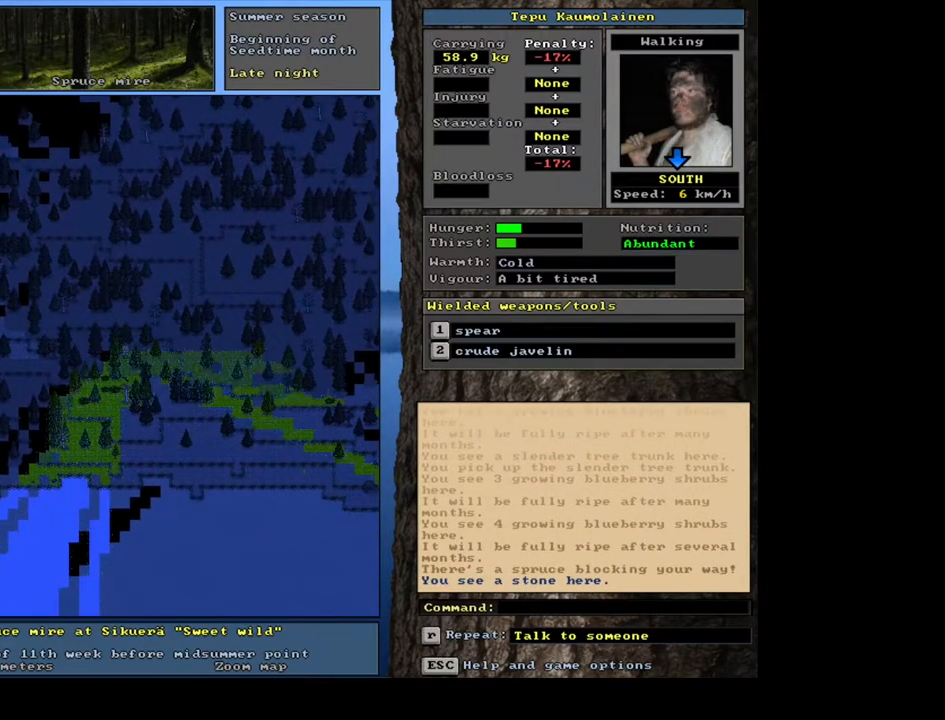
{"keys": ["ctrl_l"], "mouse": [], "events": [[33, "num2", "down"], [167, "num2", "up"], [317, "num2", "down"], [433, "num2", "up"]]}
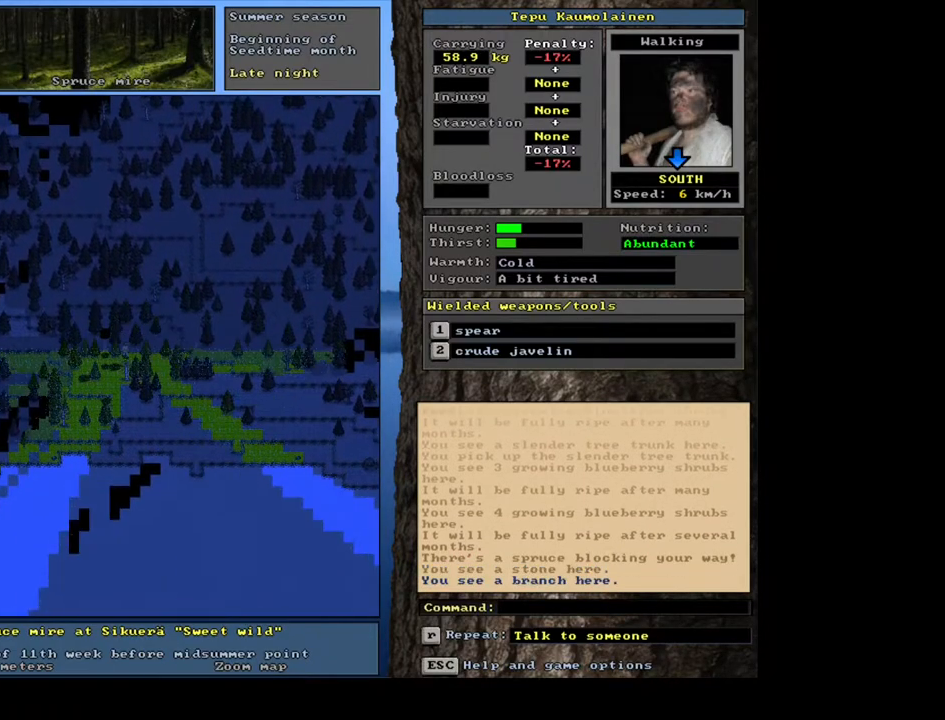
{"keys": [], "mouse": [], "events": [[133, "ctrl_l", "up"]]}
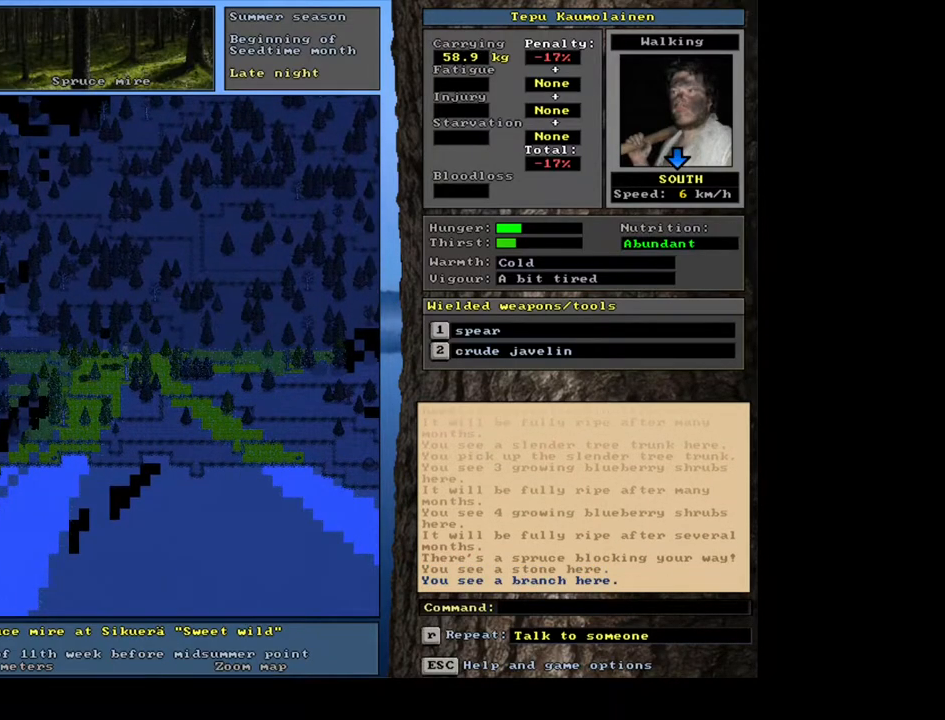
{"keys": [], "mouse": [], "events": [[150, "g", "down"], [217, "g", "up"]]}
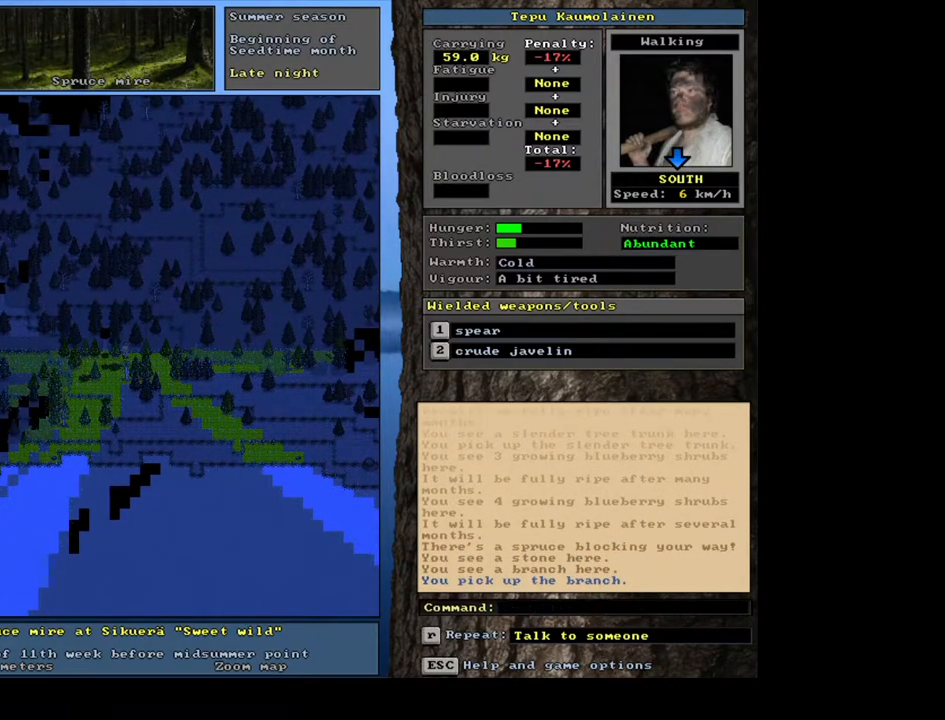
{"keys": ["ctrl_l", "num1"], "mouse": [], "events": [[117, "ctrl_l", "down"], [483, "num1", "down"]]}
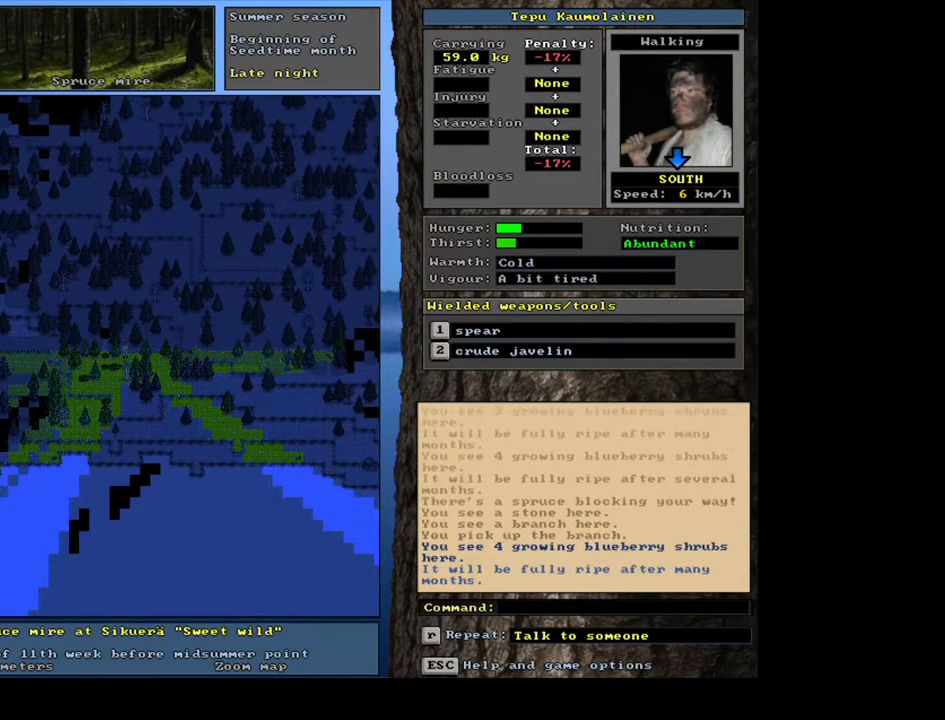
{"keys": ["ctrl_l"], "mouse": [], "events": [[83, "num1", "up"], [133, "num2", "down"], [267, "num2", "up"], [367, "num2", "down"], [467, "num2", "up"]]}
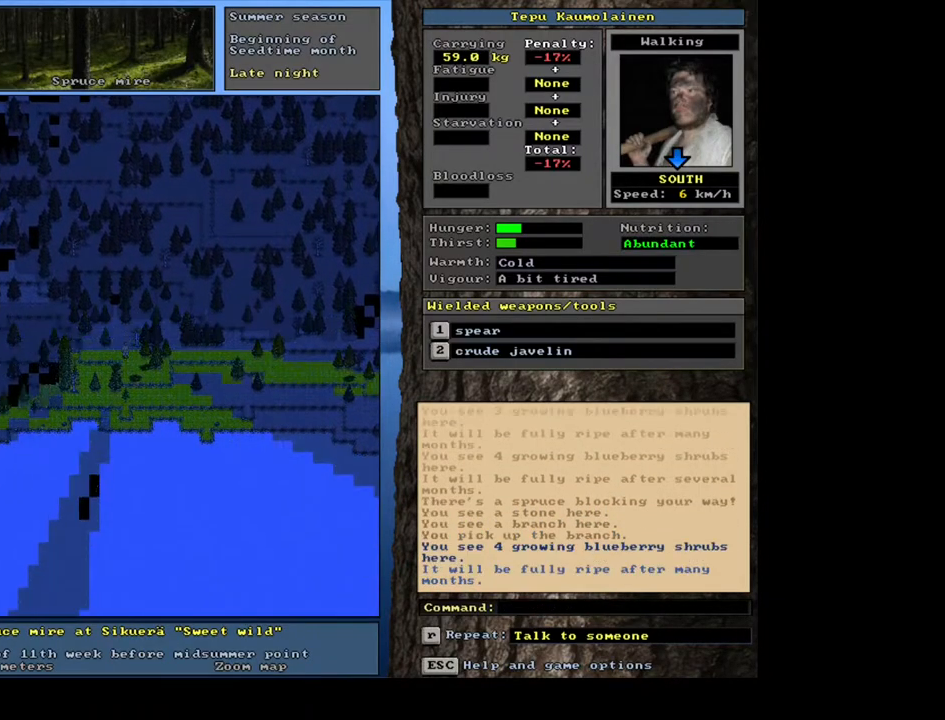
{"keys": ["ctrl_l"], "mouse": [], "events": [[33, "num3", "down"], [167, "num3", "up"], [283, "num3", "down"], [417, "num3", "up"]]}
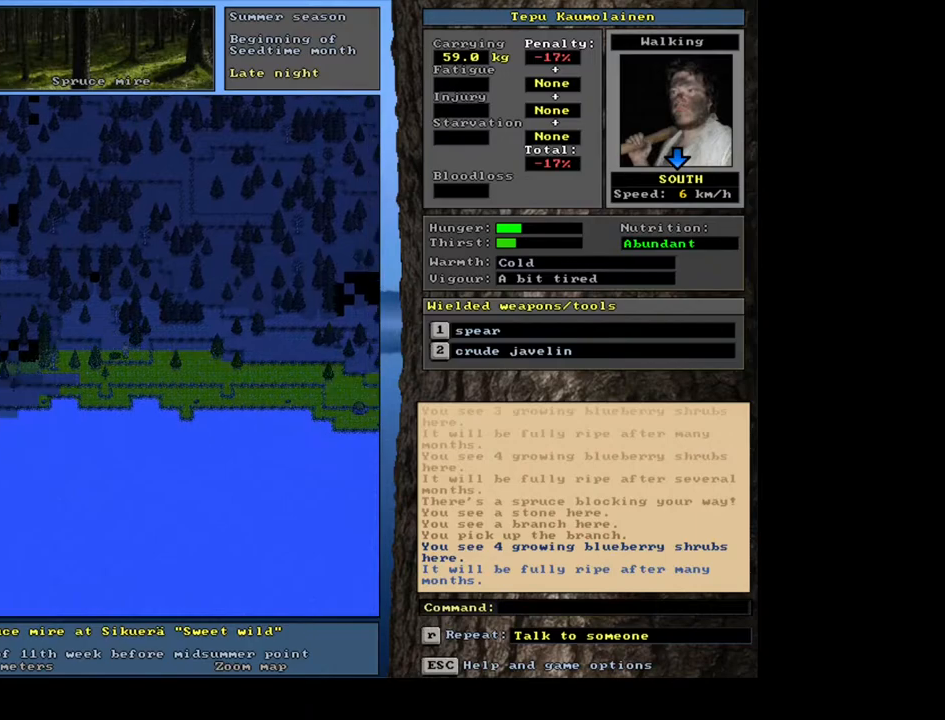
{"keys": ["ctrl_l"], "mouse": [], "events": [[50, "num3", "down"], [117, "num3", "up"], [233, "num3", "down"], [333, "num3", "up"], [400, "num3", "down"], [483, "num3", "up"]]}
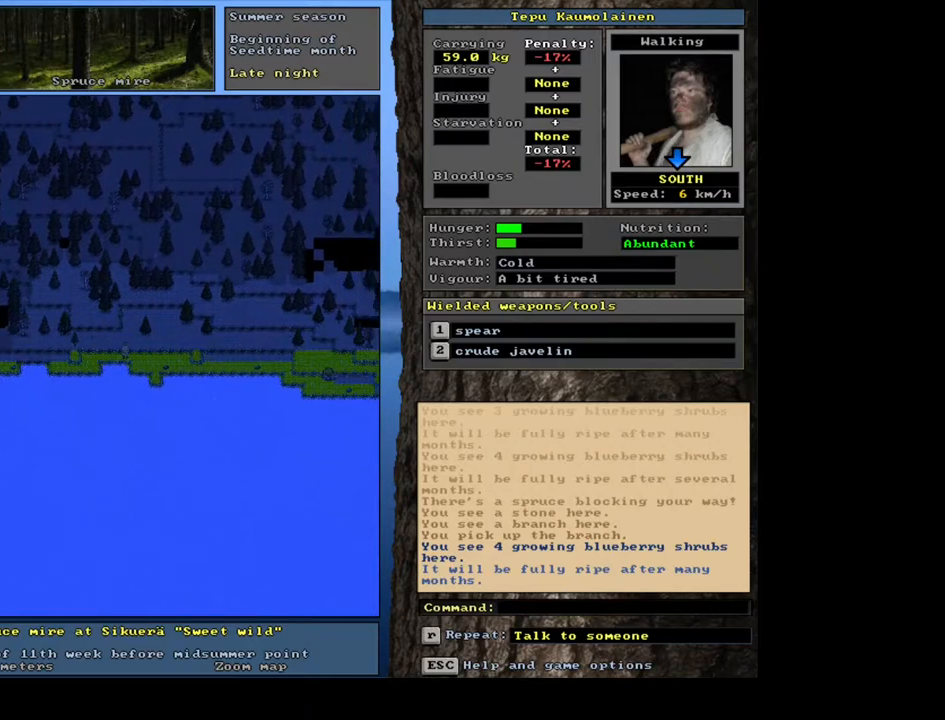
{"keys": ["ctrl_l", "num6"], "mouse": [], "events": [[117, "num6", "down"], [217, "num6", "up"], [283, "num6", "down"], [350, "num6", "up"], [433, "num6", "down"]]}
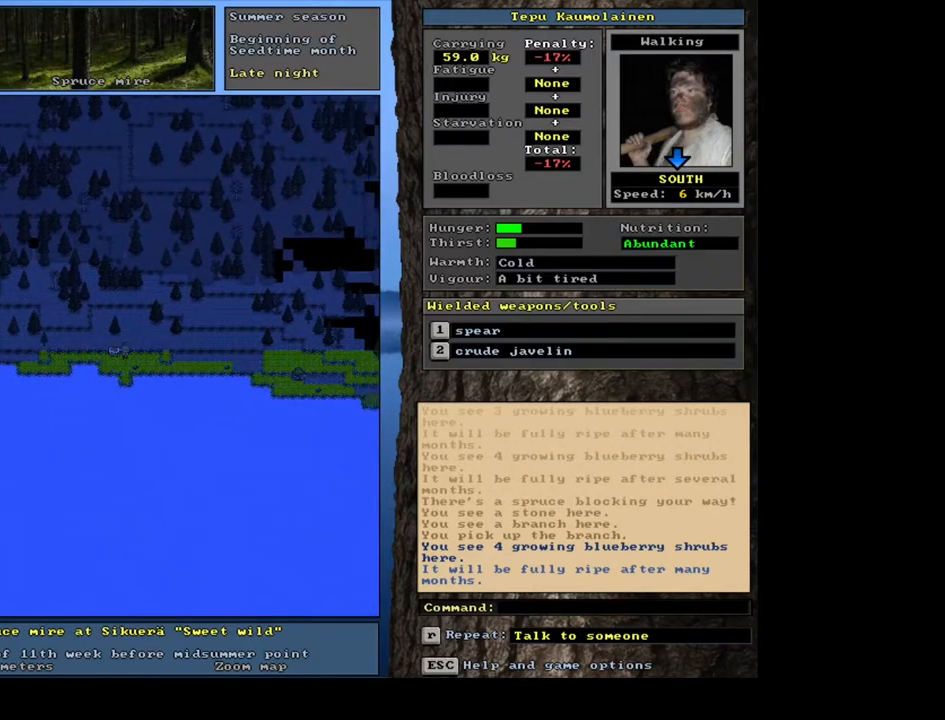
{"keys": ["ctrl_l", "num6"], "mouse": [], "events": [[33, "num6", "up"], [100, "num6", "down"], [183, "num6", "up"], [283, "num6", "down"], [333, "num6", "up"], [450, "num6", "down"]]}
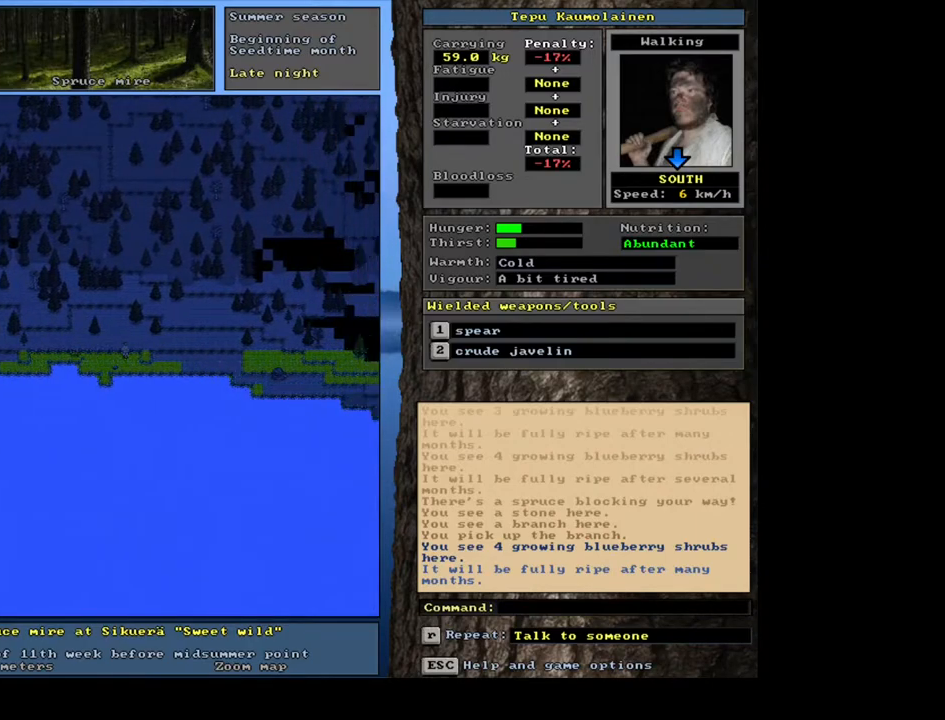
{"keys": ["ctrl_l", "num6"], "mouse": [], "events": [[67, "num6", "up"], [217, "num3", "down"], [317, "num3", "up"], [467, "num6", "down"]]}
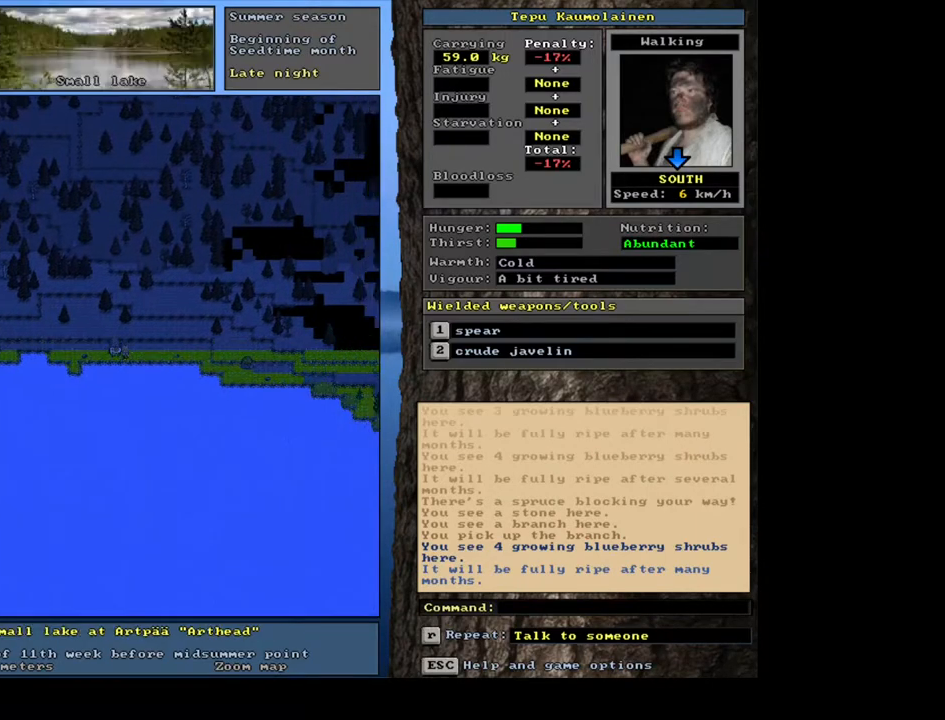
{"keys": [], "mouse": [], "events": [[17, "num6", "up"], [100, "num6", "down"], [167, "num6", "up"], [467, "ctrl_l", "up"]]}
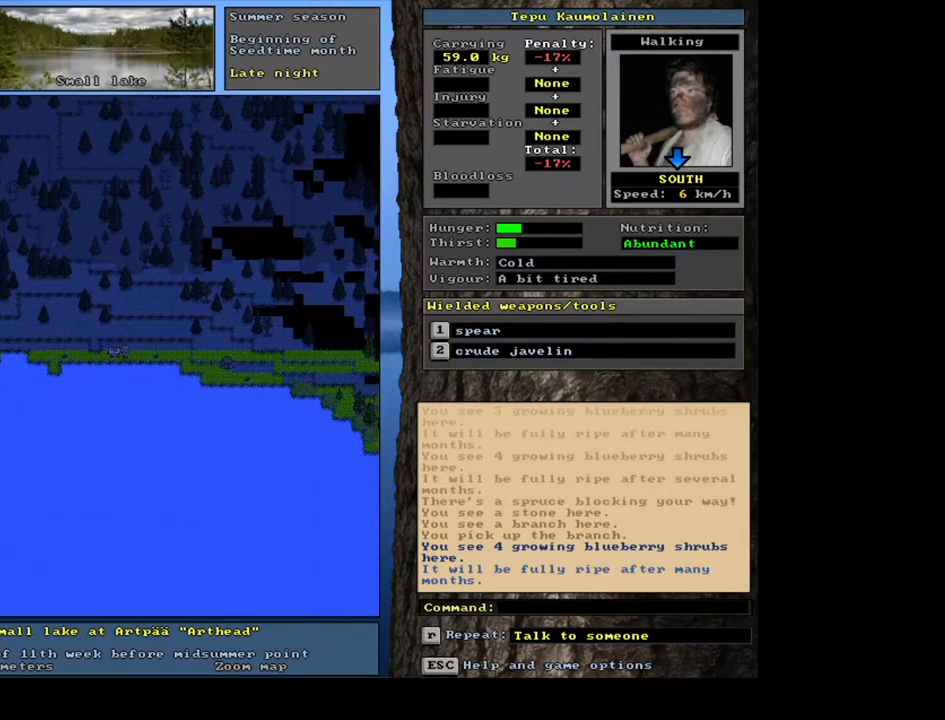
{"keys": ["d"], "mouse": [], "events": [[433, "d", "down"]]}
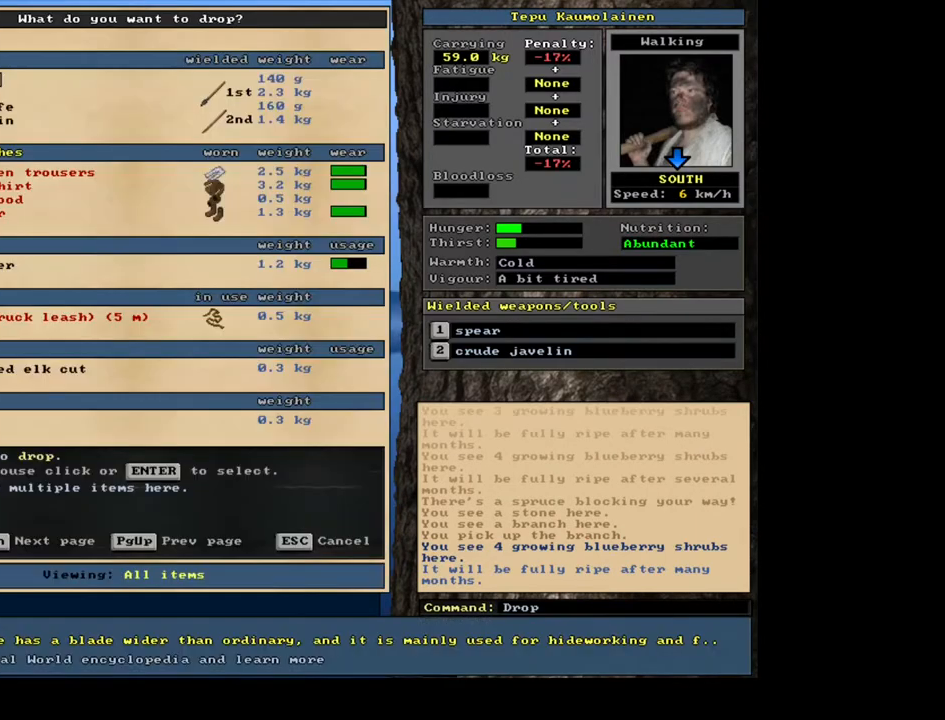
{"keys": [], "mouse": [], "events": [[17, "d", "up"], [83, "tab", "down"], [150, "m", "down"], [200, "tab", "up"], [250, "m", "up"]]}
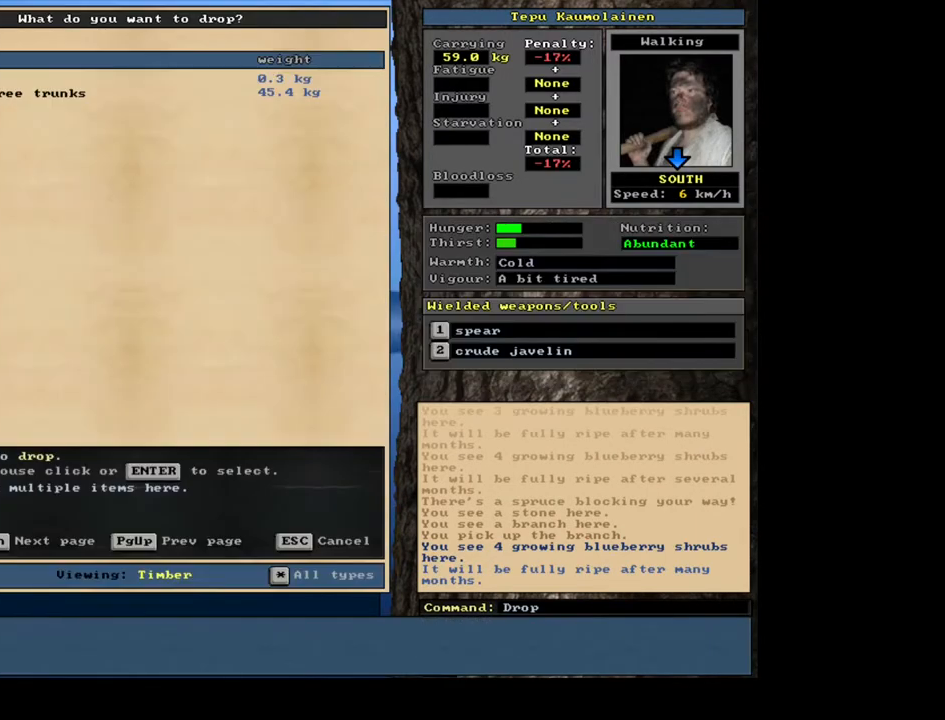
{"keys": ["return"], "mouse": [], "events": [[500, "return", "down"]]}